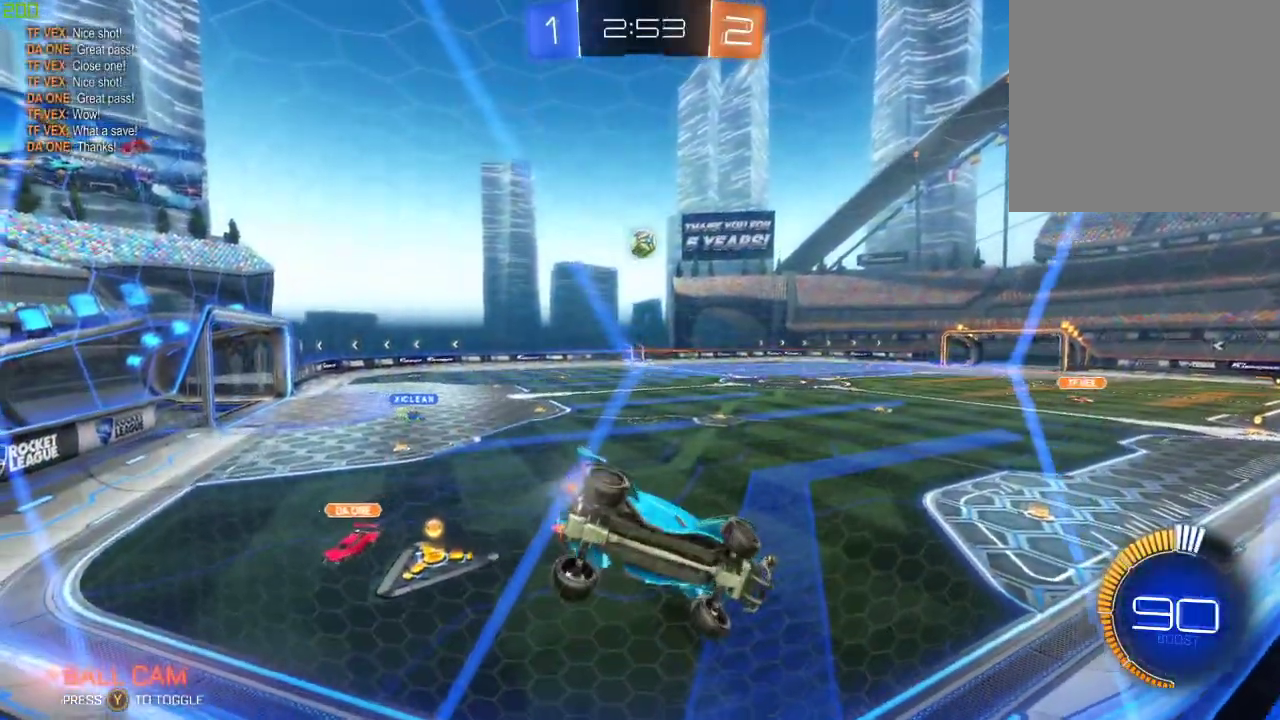
Gameplay with a controller (Xbox layout); each line is a JSON object with the inputs held at the frame after it. "events" lists button and stick changes between this image and that frame as [ms after this image, input, new state], when the widget could be followed in between.
{"buttons": ["B", "R2"], "left_stick": "center", "right_stick": "center", "events": [[267, "B", "down"], [317, "left_stick", "right"], [433, "left_stick", "center"]]}
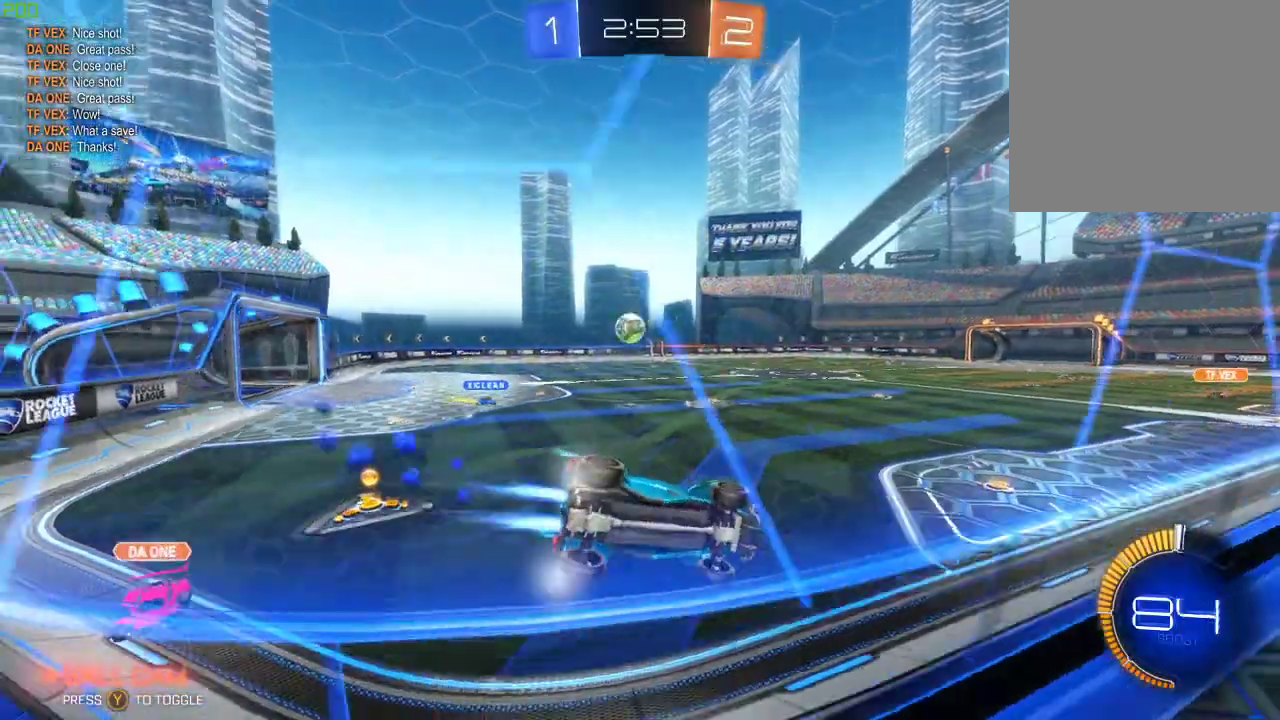
{"buttons": ["B", "R2"], "left_stick": "right", "right_stick": "center", "events": [[233, "left_stick", "right"]]}
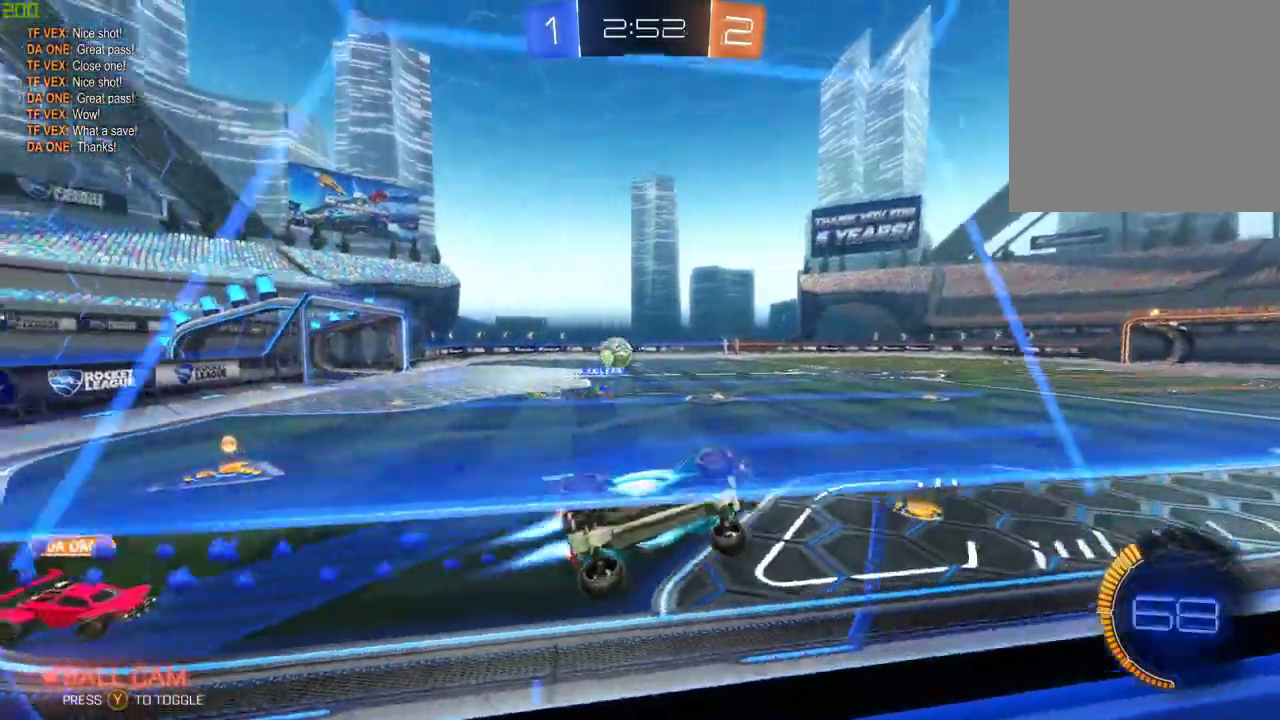
{"buttons": ["X", "R2"], "left_stick": "right", "right_stick": "center", "events": [[133, "B", "up"], [350, "X", "down"]]}
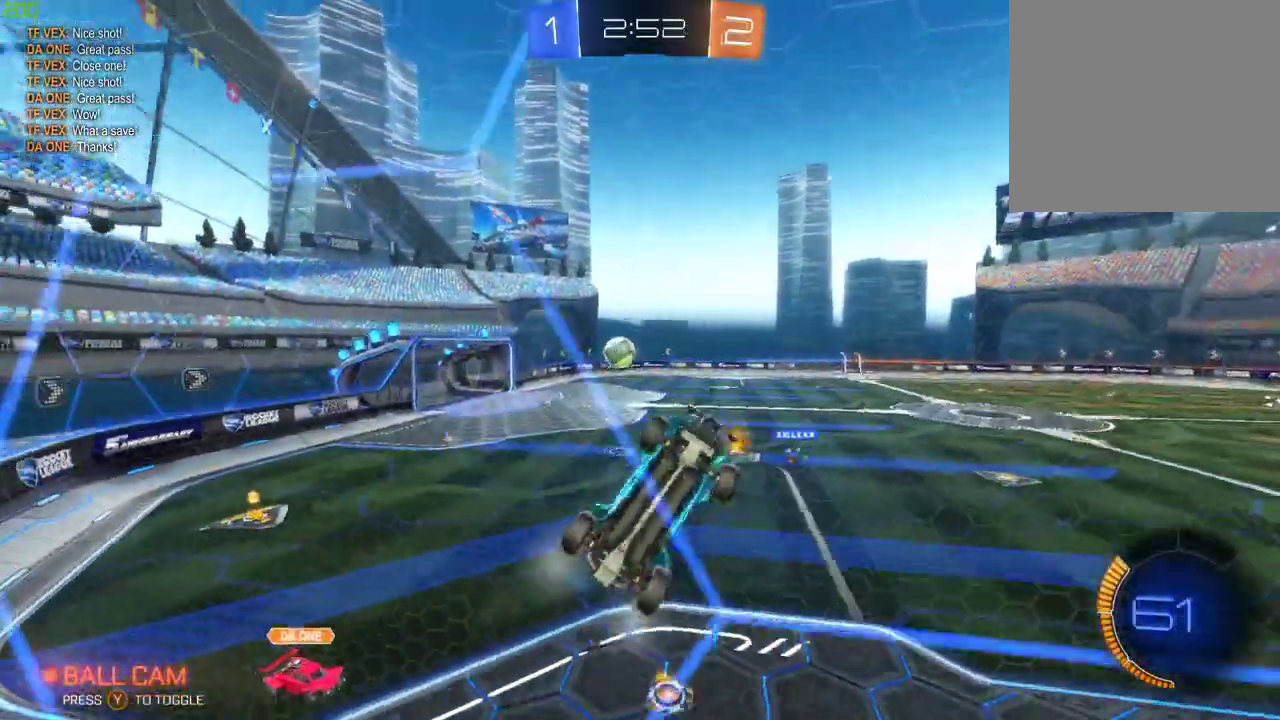
{"buttons": ["B", "R2"], "left_stick": "right", "right_stick": "center", "events": [[83, "X", "up"], [317, "B", "down"]]}
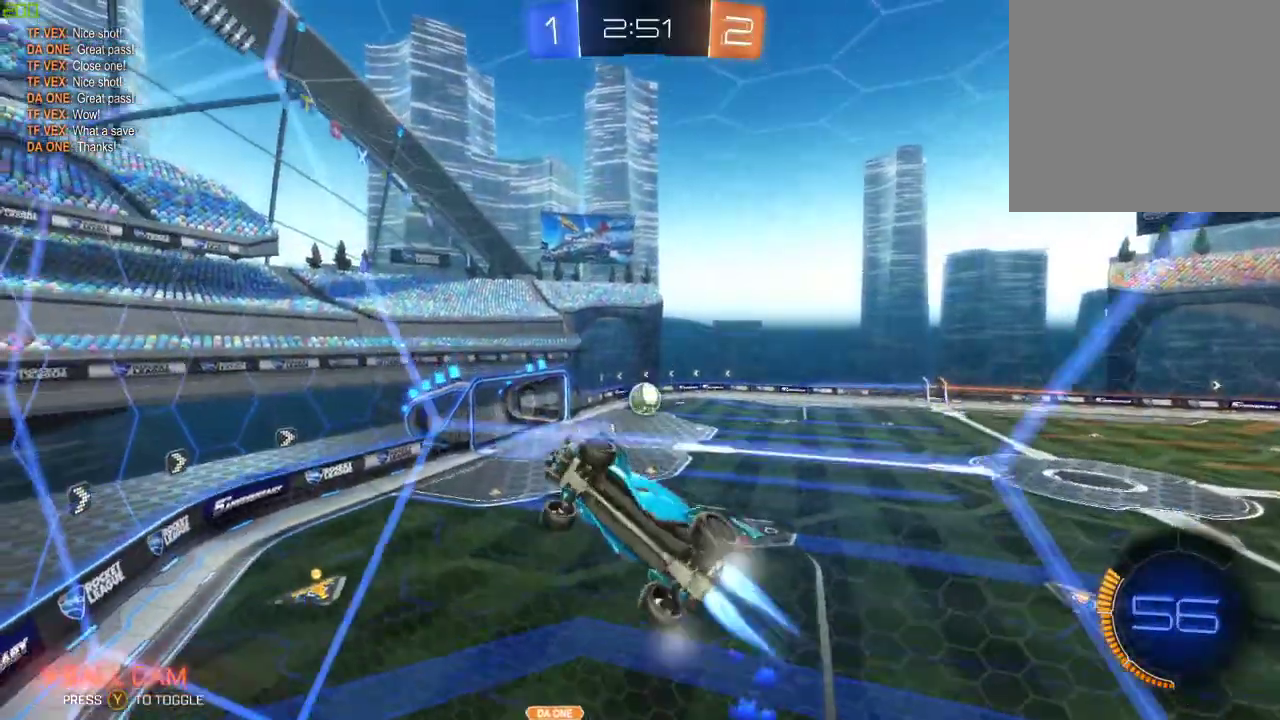
{"buttons": ["B", "R2"], "left_stick": "center", "right_stick": "center", "events": [[450, "left_stick", "center"]]}
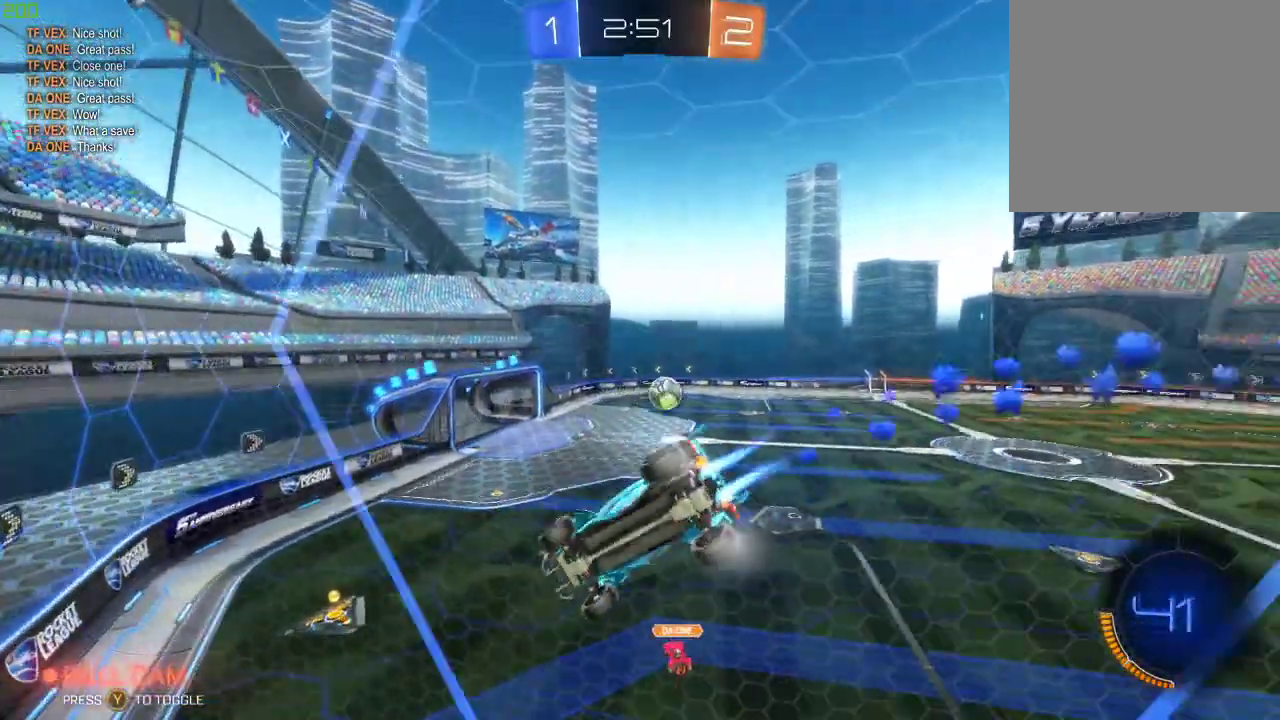
{"buttons": ["B", "R2"], "left_stick": "right", "right_stick": "center", "events": [[433, "left_stick", "right"]]}
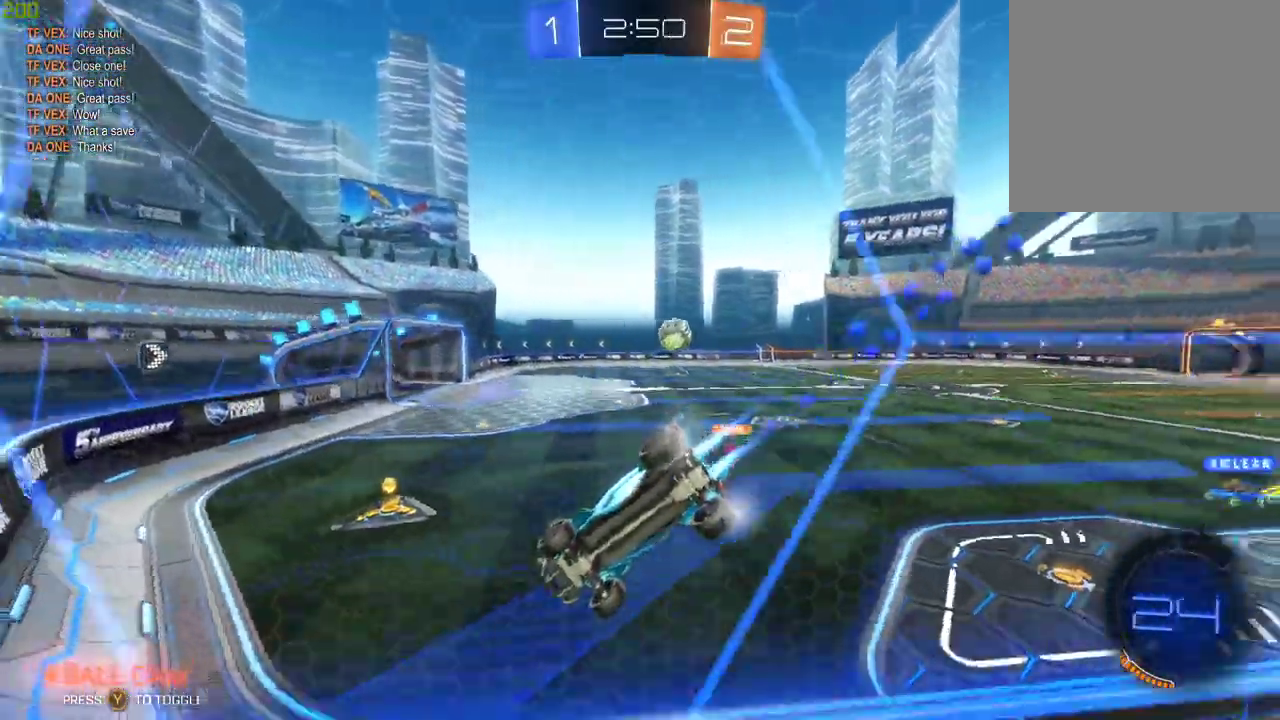
{"buttons": ["B", "R2"], "left_stick": "left", "right_stick": "center", "events": [[50, "left_stick", "center"], [150, "left_stick", "right"], [500, "left_stick", "left"]]}
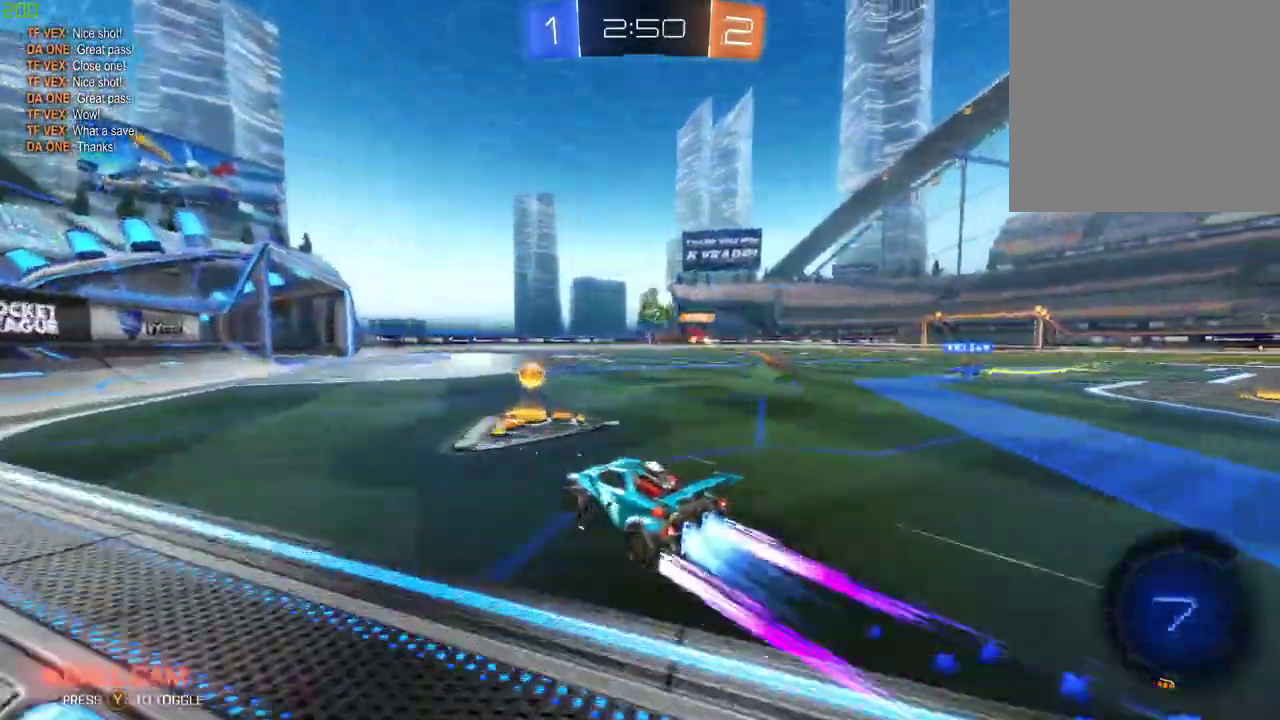
{"buttons": ["B", "R2"], "left_stick": "left", "right_stick": "center", "events": [[233, "left_stick", "center"], [467, "left_stick", "left"]]}
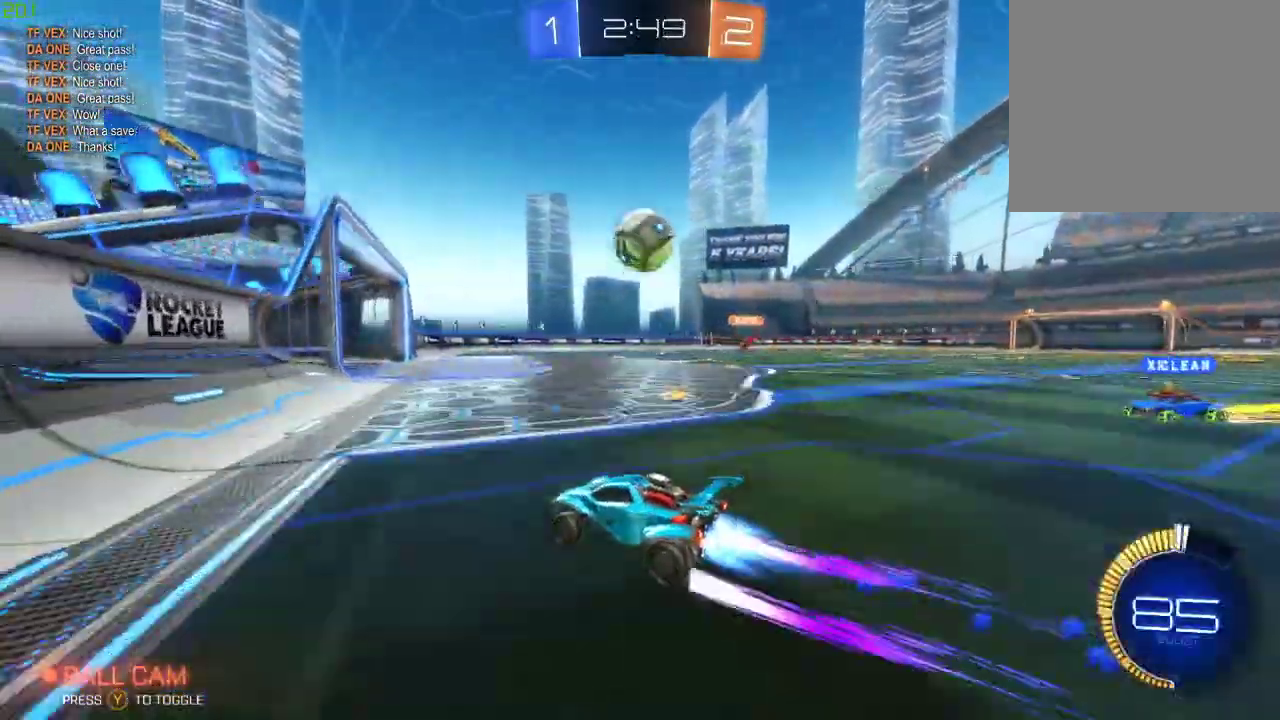
{"buttons": ["R2"], "left_stick": "right", "right_stick": "center", "events": [[33, "B", "up"], [100, "L2", "down"], [100, "left_stick", "right"], [133, "R2", "up"], [333, "R2", "down"], [450, "L2", "up"]]}
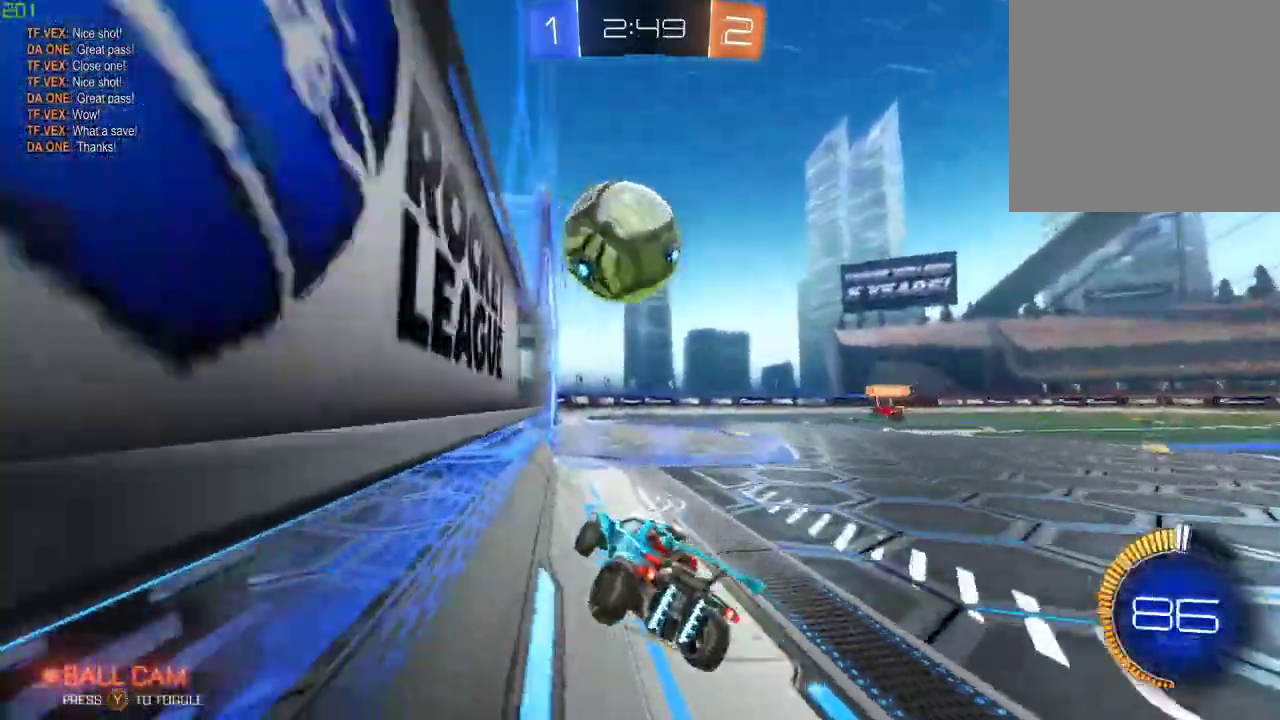
{"buttons": ["B", "R2"], "left_stick": "down", "right_stick": "center", "events": [[33, "Y", "down"], [150, "Y", "up"], [467, "B", "down"], [500, "left_stick", "down"]]}
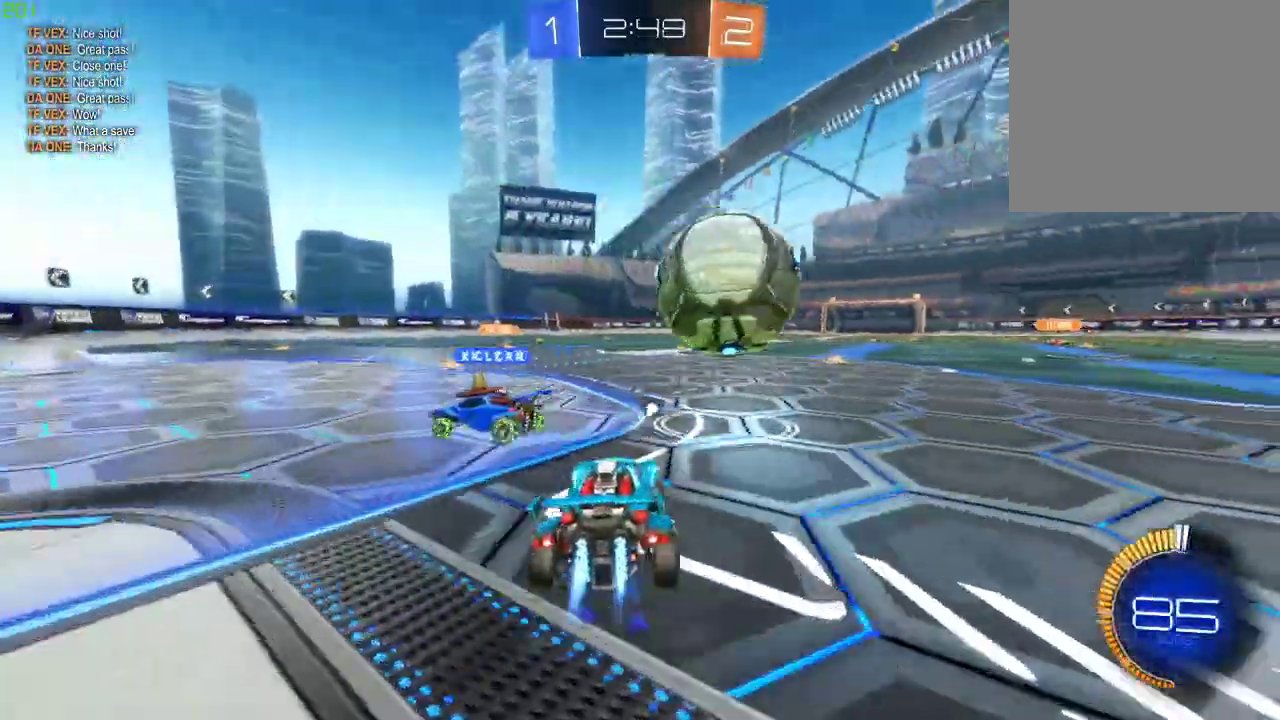
{"buttons": ["A", "B", "R2"], "left_stick": "up-right", "right_stick": "center", "events": [[167, "left_stick", "down-right"], [183, "A", "down"], [300, "A", "up"], [367, "A", "down"], [383, "left_stick", "up-right"]]}
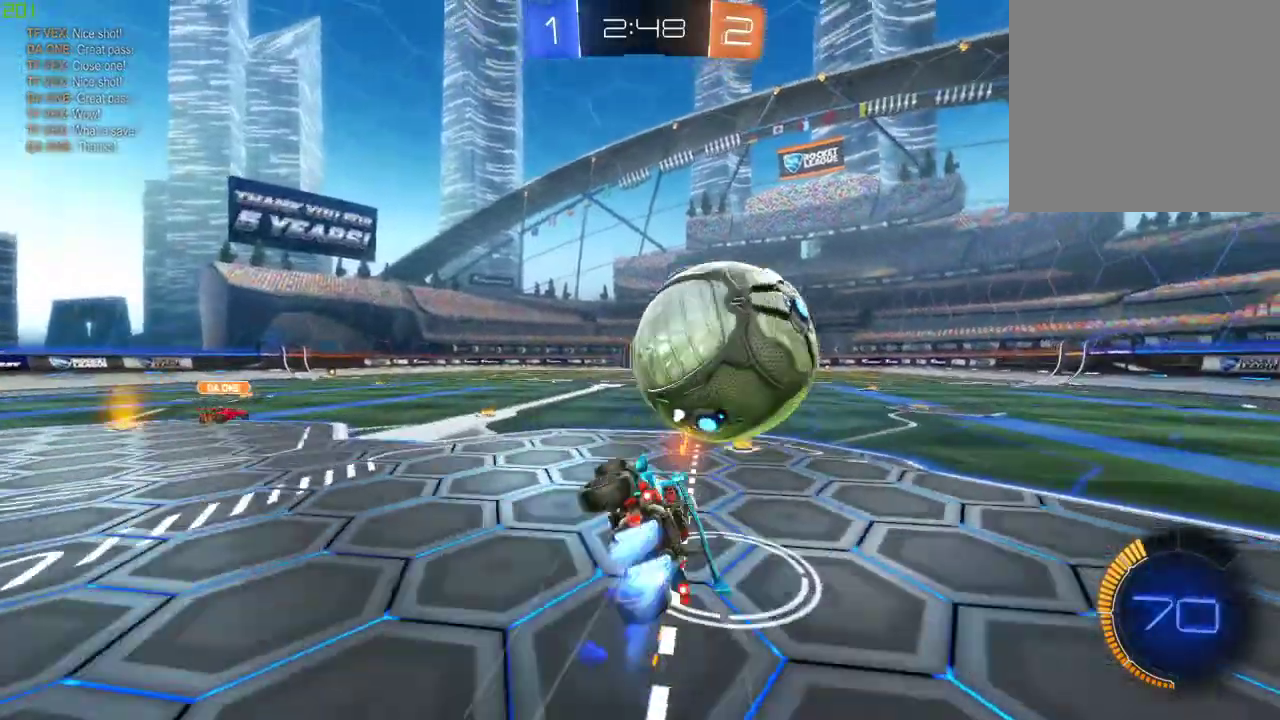
{"buttons": ["R2"], "left_stick": "center", "right_stick": "center", "events": [[17, "left_stick", "up"], [167, "left_stick", "up-right"], [283, "left_stick", "center"], [350, "A", "up"], [367, "B", "up"]]}
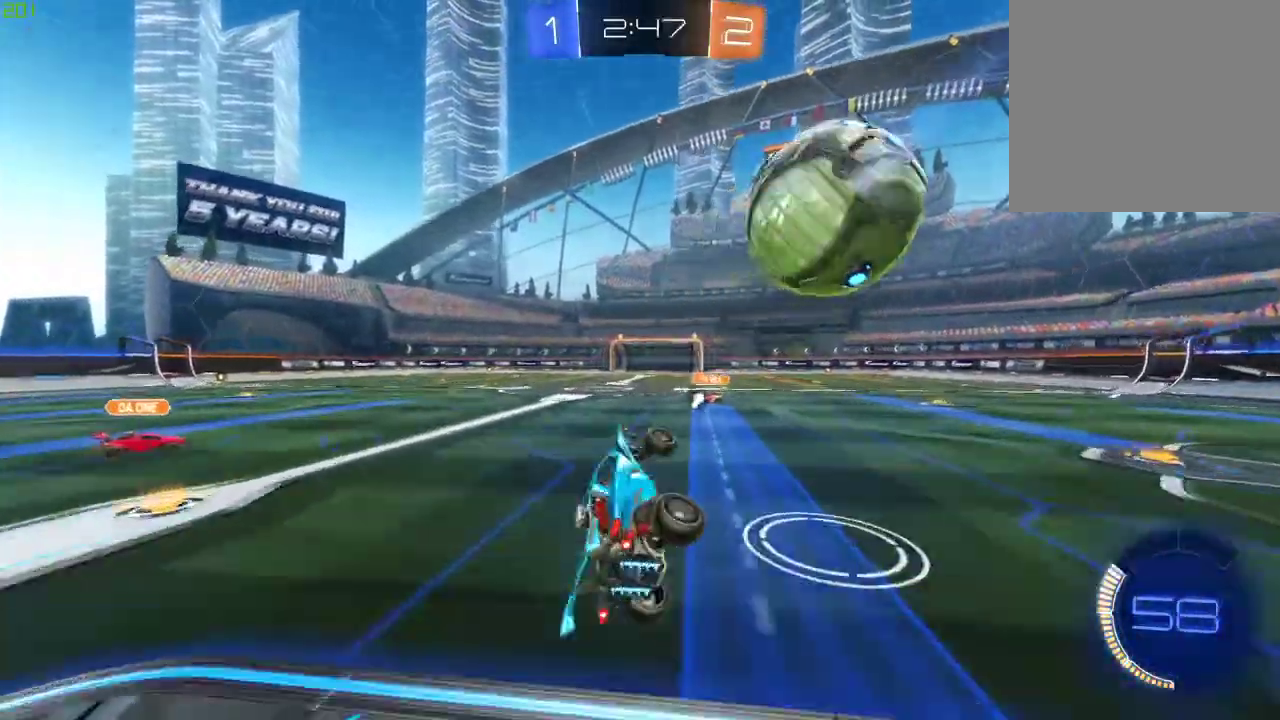
{"buttons": ["R2"], "left_stick": "right", "right_stick": "center", "events": [[400, "left_stick", "right"]]}
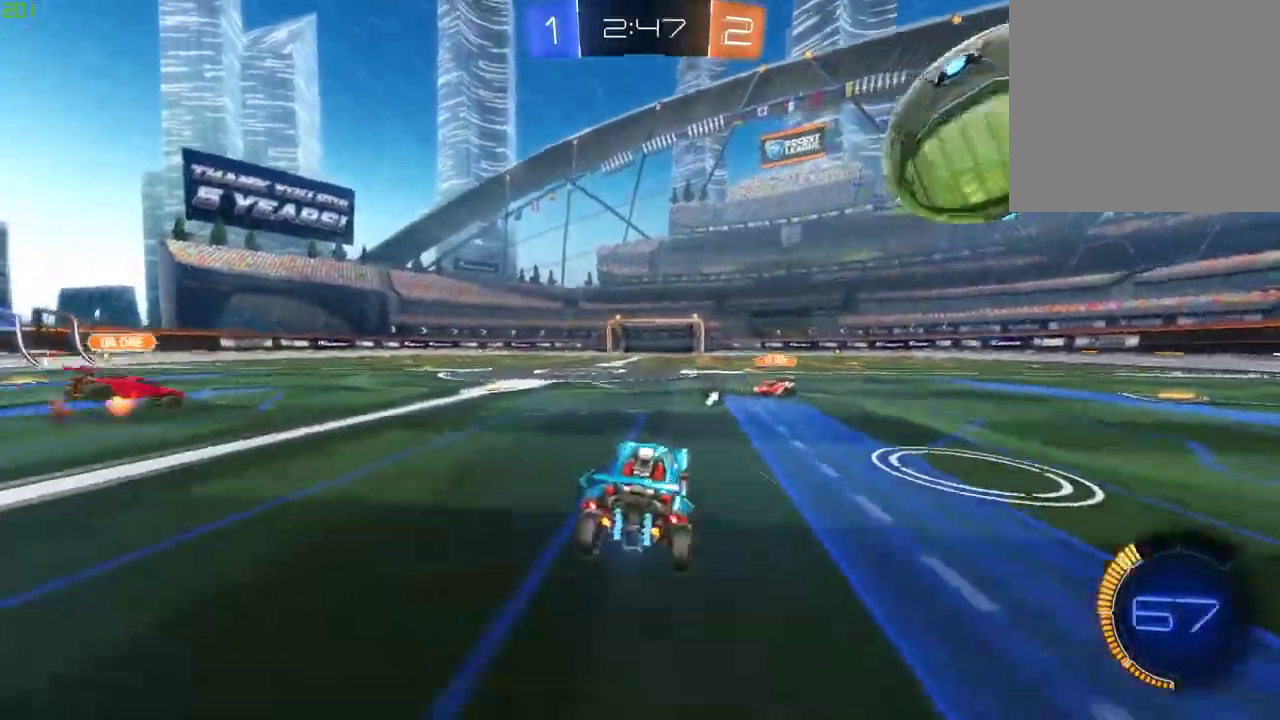
{"buttons": ["R2"], "left_stick": "right", "right_stick": "center", "events": [[17, "Y", "down"], [167, "Y", "up"]]}
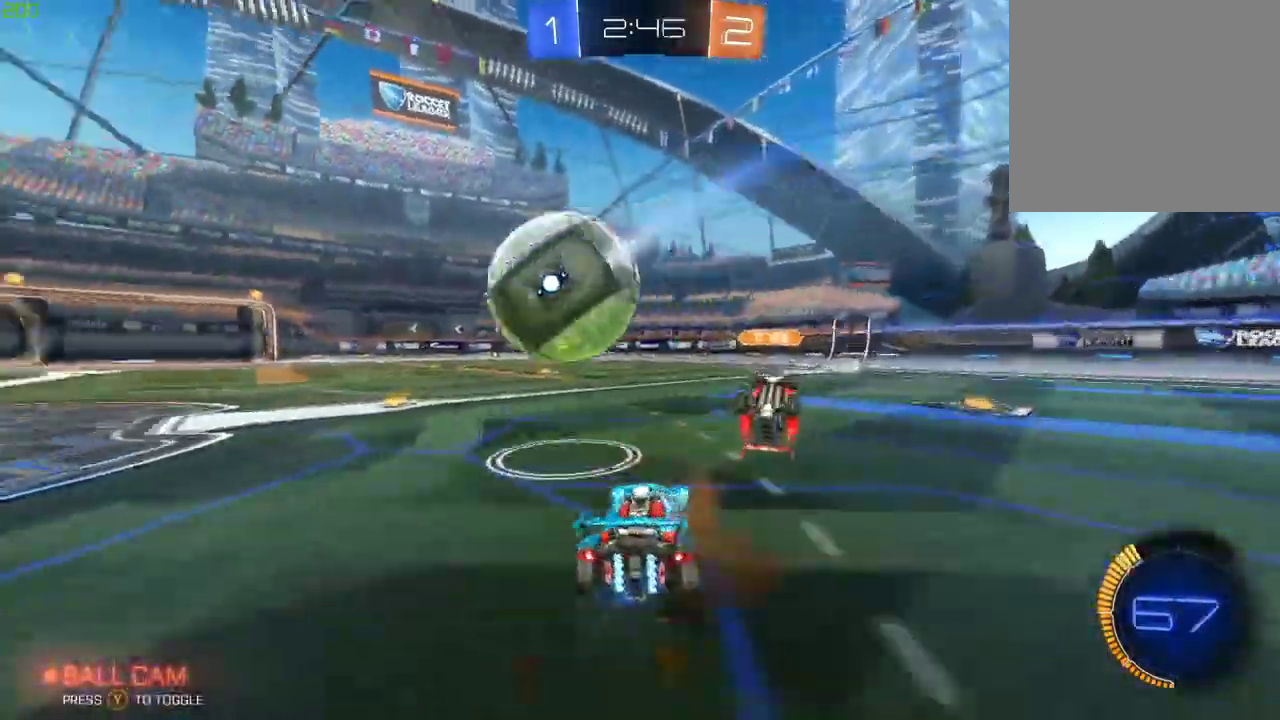
{"buttons": ["B", "R2"], "left_stick": "left", "right_stick": "center", "events": [[83, "left_stick", "left"], [167, "Y", "down"], [267, "Y", "up"], [350, "B", "down"]]}
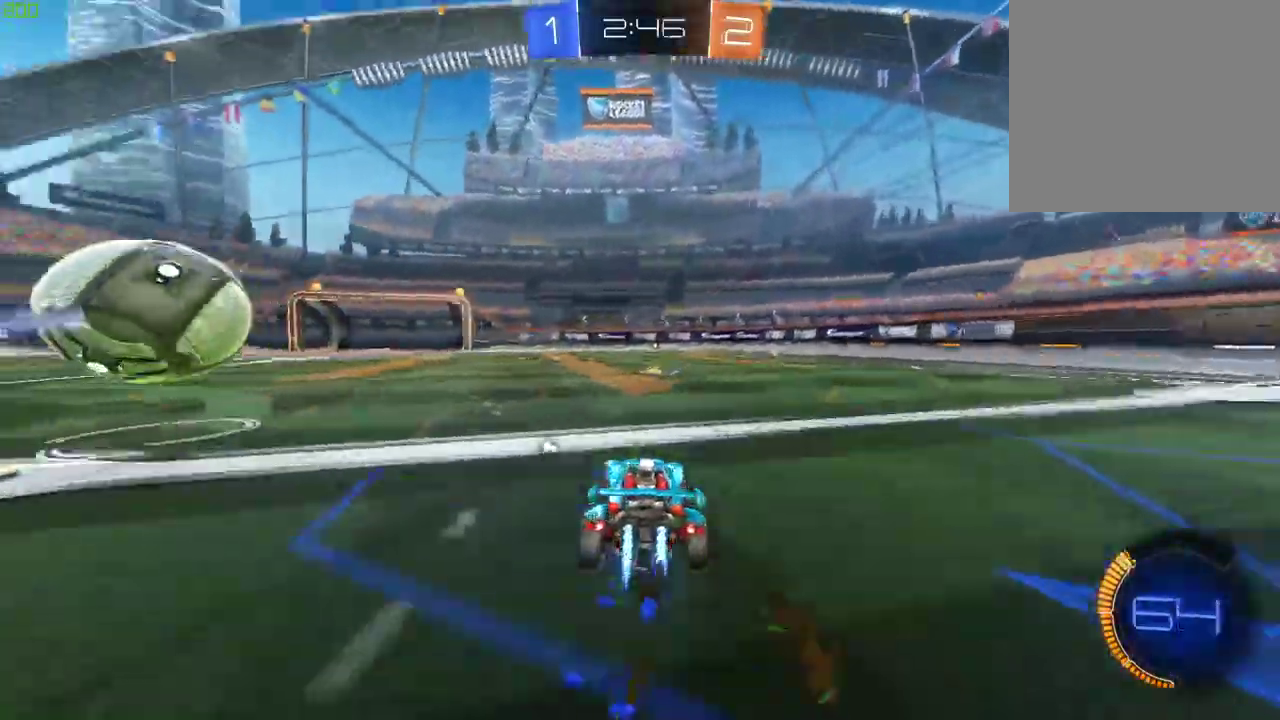
{"buttons": ["B", "R2"], "left_stick": "right", "right_stick": "center", "events": [[333, "left_stick", "center"], [500, "left_stick", "right"]]}
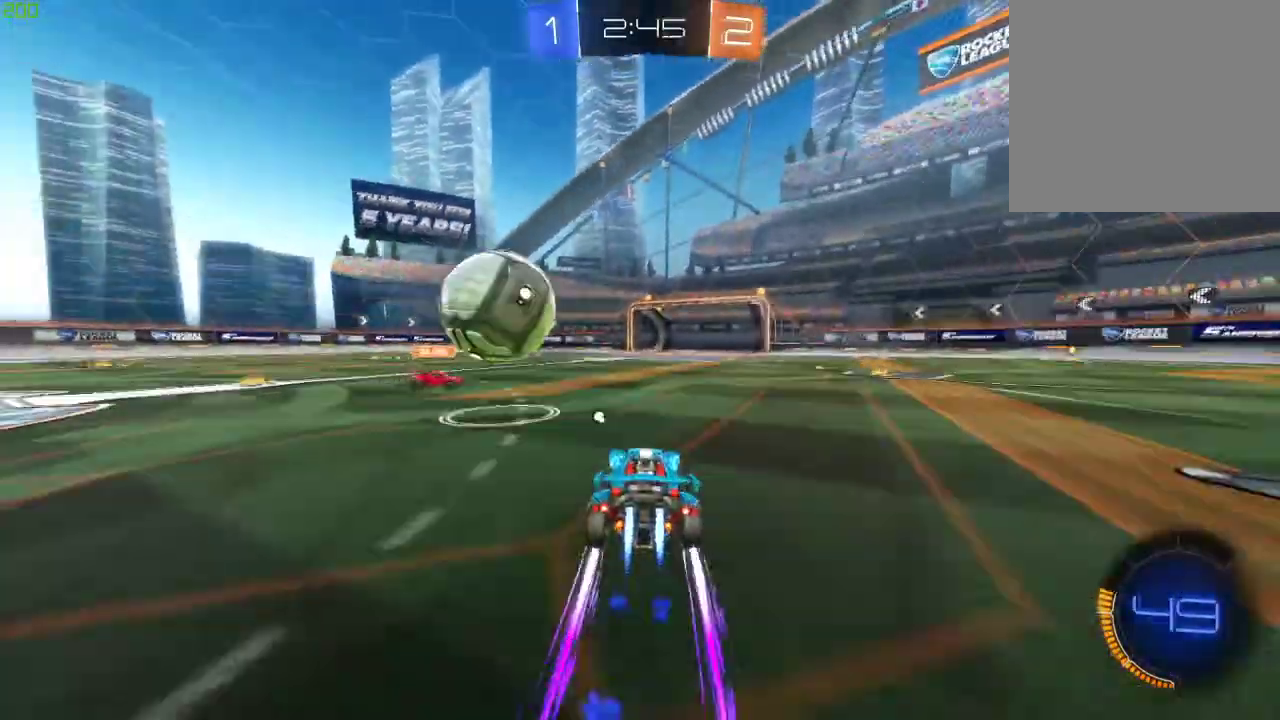
{"buttons": ["A", "R2"], "left_stick": "left", "right_stick": "center", "events": [[150, "A", "down"], [150, "left_stick", "left"], [183, "B", "up"], [233, "A", "up"], [300, "A", "down"]]}
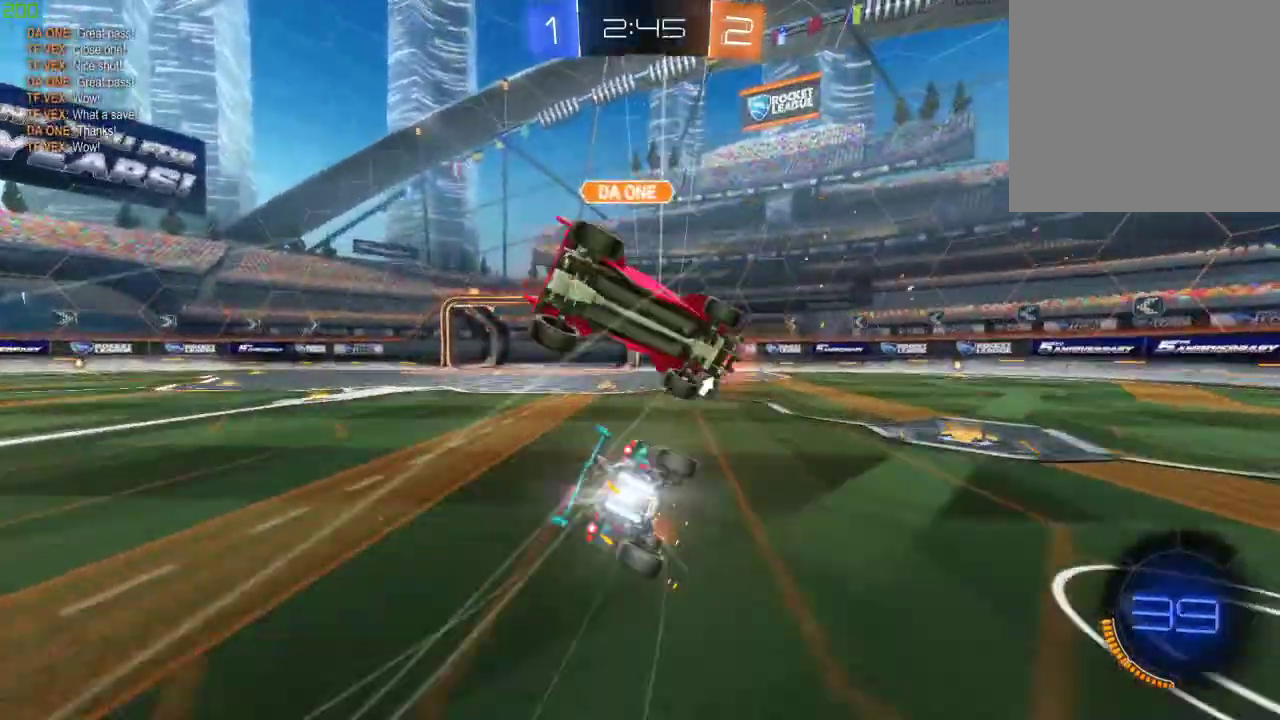
{"buttons": ["R2"], "left_stick": "down", "right_stick": "center", "events": [[67, "Y", "down"], [117, "A", "up"], [183, "X", "down"], [233, "Y", "up"], [483, "X", "up"], [483, "left_stick", "down"]]}
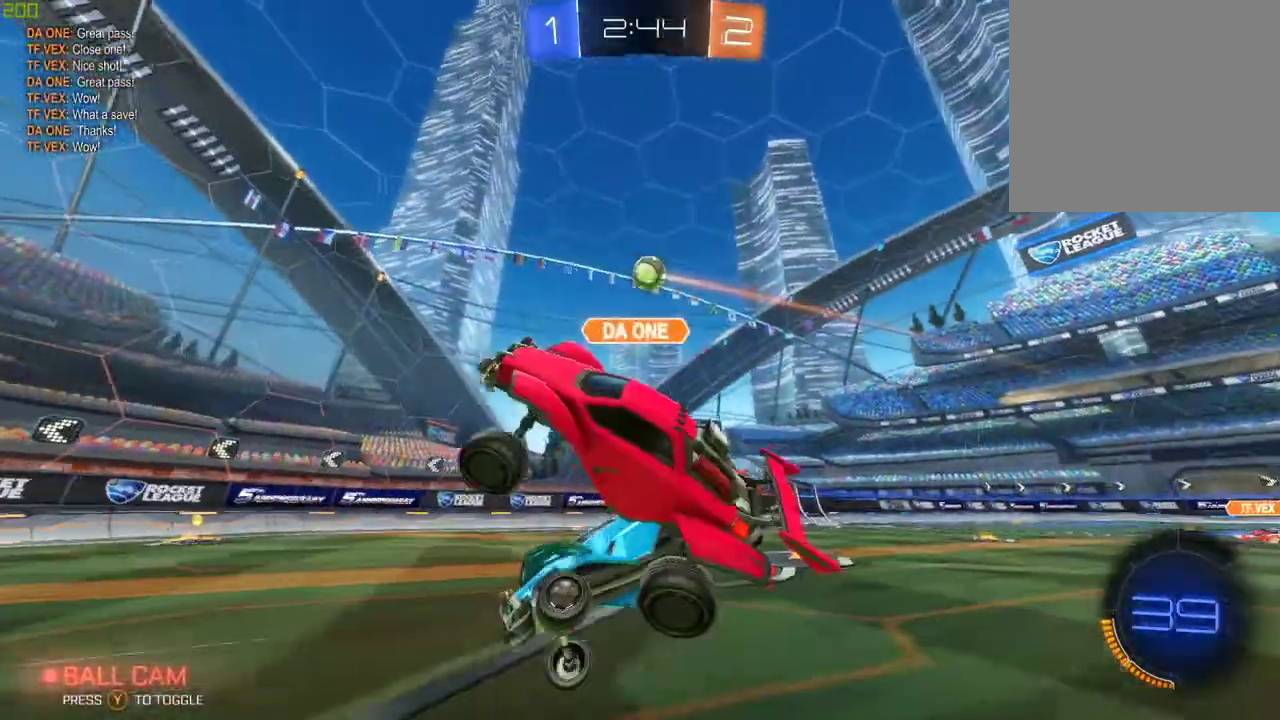
{"buttons": ["B", "R2"], "left_stick": "right", "right_stick": "center", "events": [[200, "left_stick", "down-right"], [350, "left_stick", "right"], [467, "B", "down"]]}
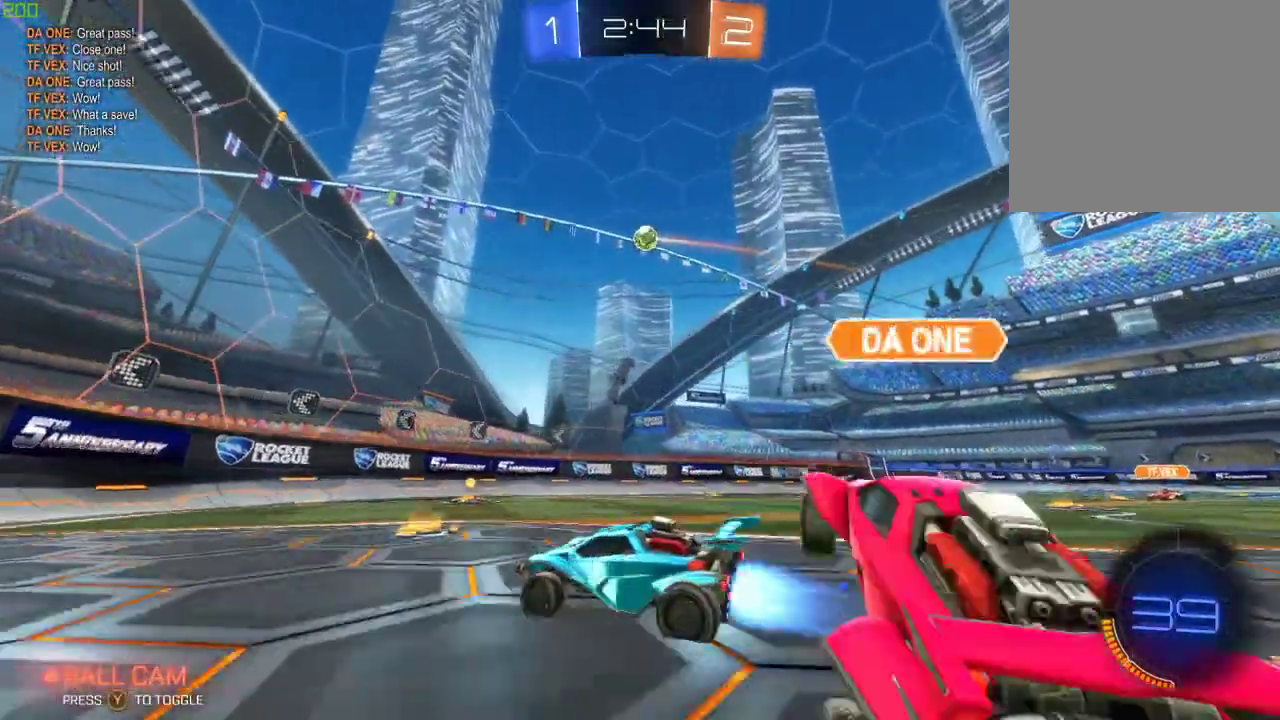
{"buttons": ["R2"], "left_stick": "right", "right_stick": "center", "events": [[83, "left_stick", "up-left"], [200, "left_stick", "right"], [367, "B", "up"], [400, "Y", "down"], [500, "Y", "up"]]}
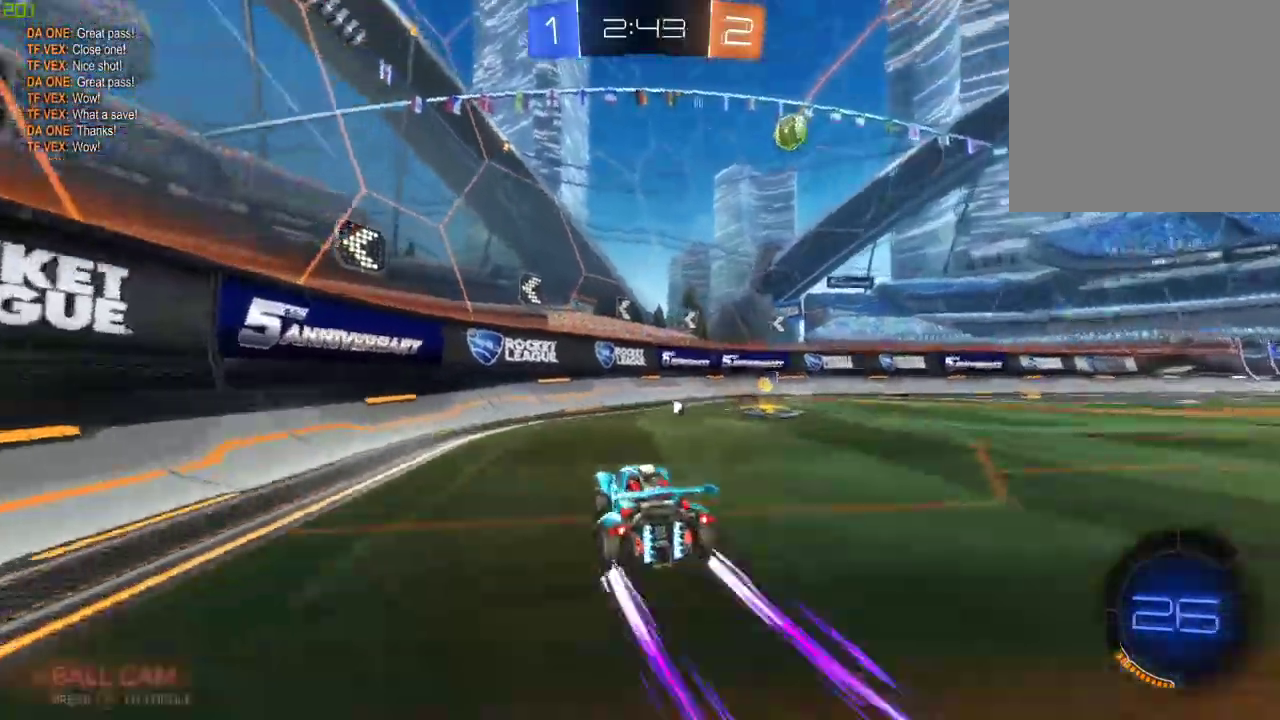
{"buttons": ["B", "R2"], "left_stick": "left", "right_stick": "center", "events": [[33, "X", "down"], [183, "X", "up"], [350, "B", "down"], [400, "left_stick", "left"]]}
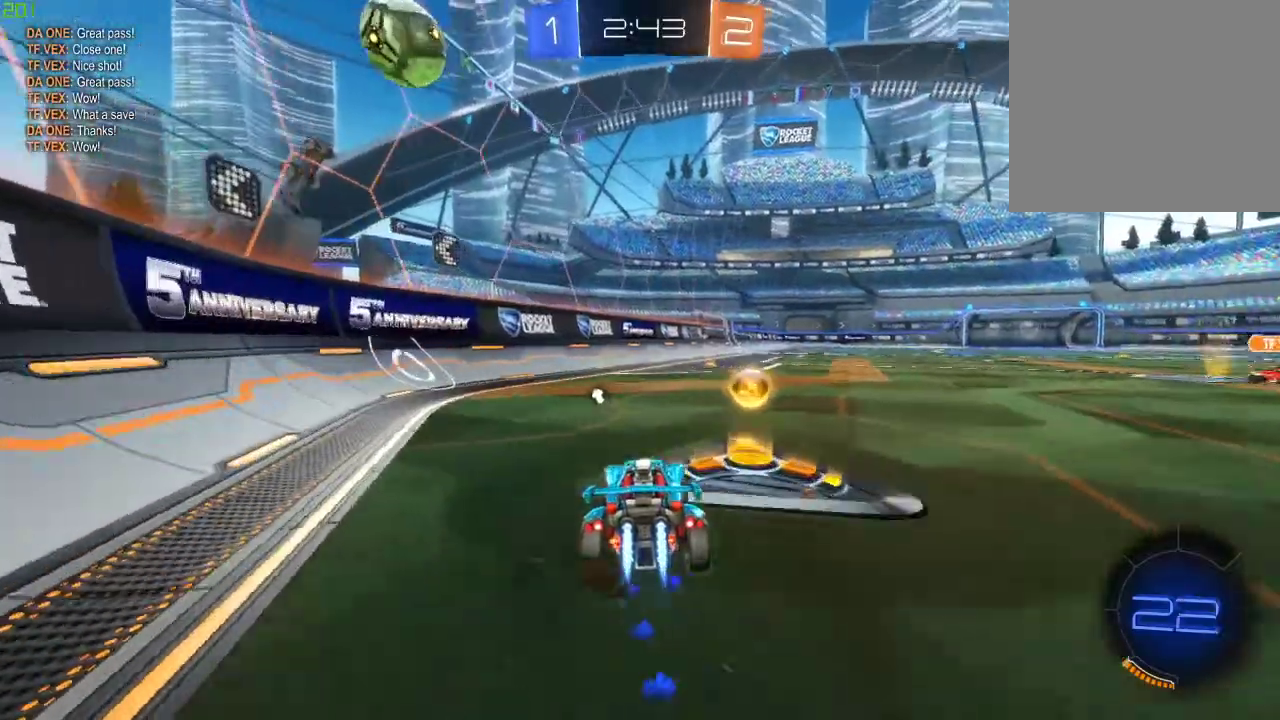
{"buttons": ["X", "R2"], "left_stick": "right", "right_stick": "center", "events": [[67, "B", "up"], [100, "Y", "down"], [217, "Y", "up"], [300, "left_stick", "right"], [333, "X", "down"]]}
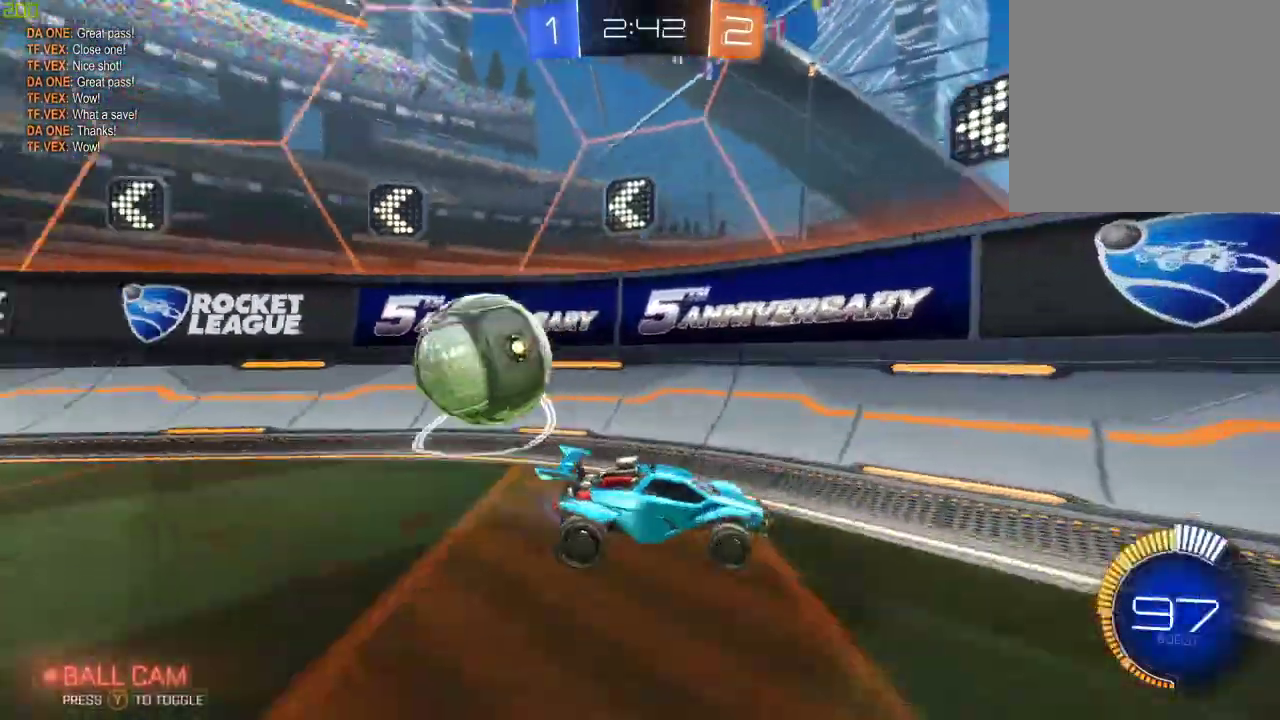
{"buttons": ["B", "R2"], "left_stick": "left", "right_stick": "center", "events": [[33, "X", "up"], [317, "left_stick", "left"], [400, "B", "down"]]}
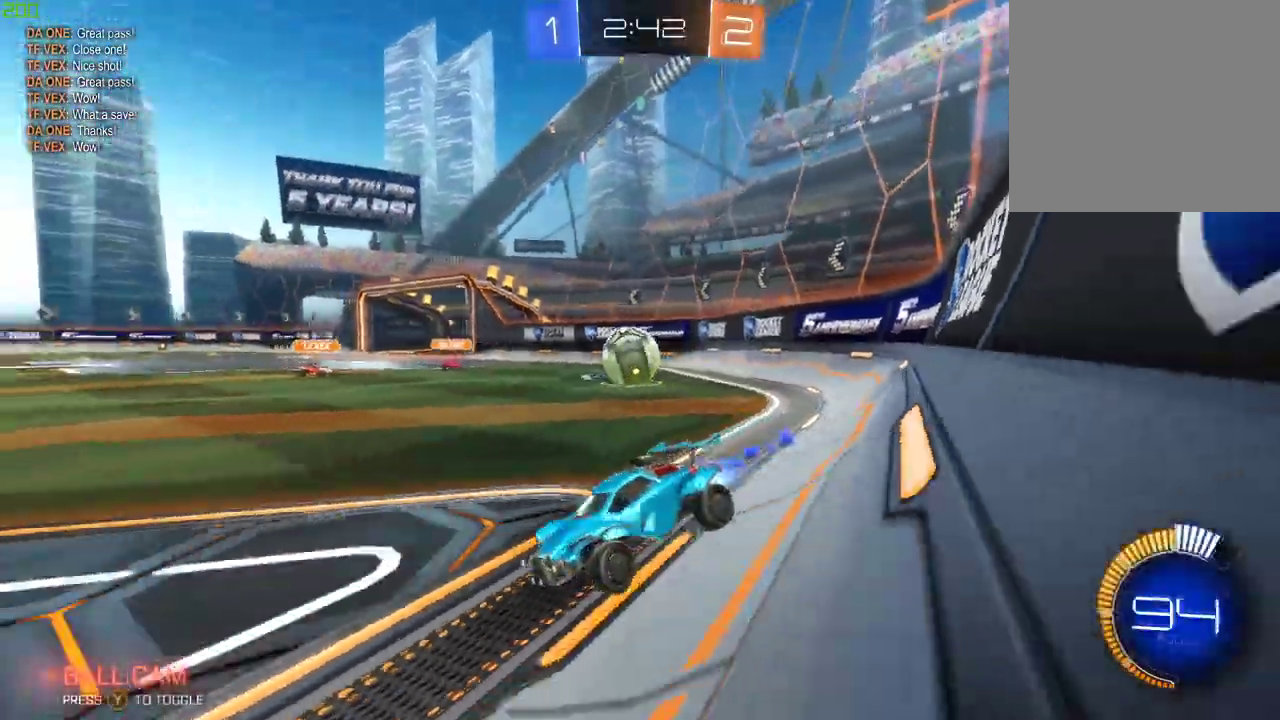
{"buttons": ["R2"], "left_stick": "center", "right_stick": "center", "events": [[17, "left_stick", "center"], [200, "left_stick", "left"], [350, "B", "up"], [350, "left_stick", "center"]]}
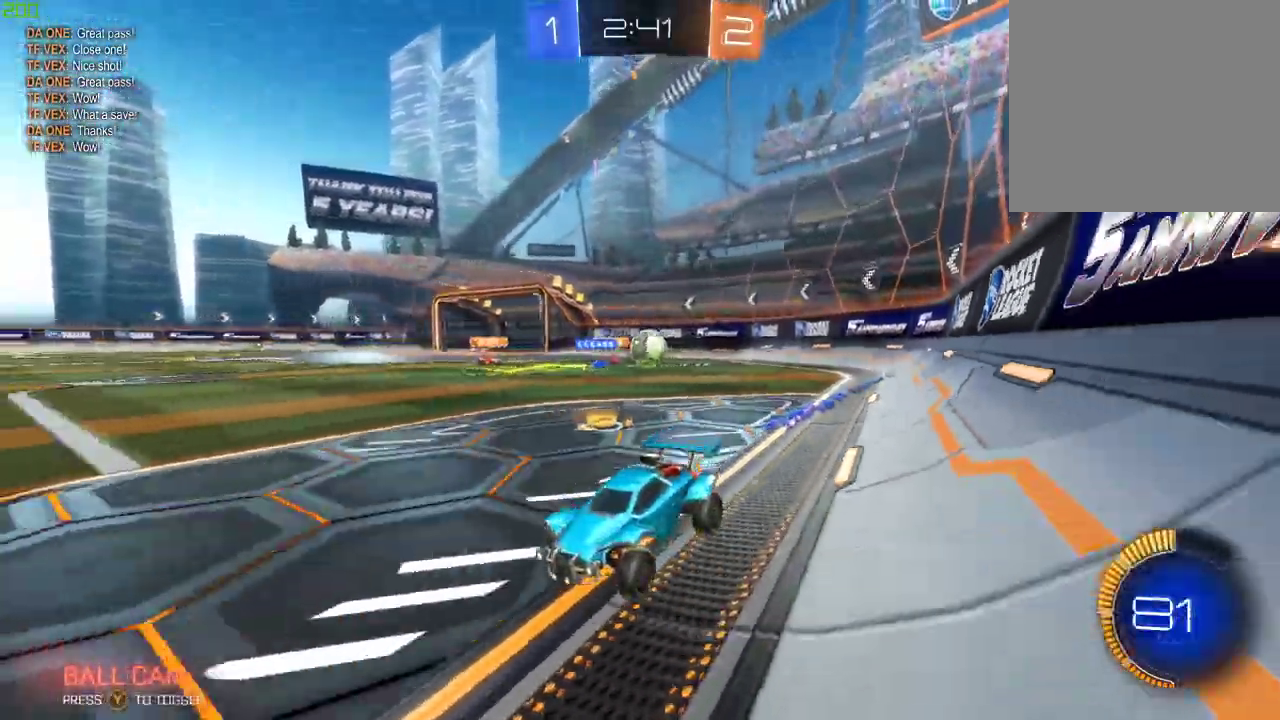
{"buttons": ["X", "R2"], "left_stick": "right", "right_stick": "center", "events": [[367, "left_stick", "right"], [467, "X", "down"]]}
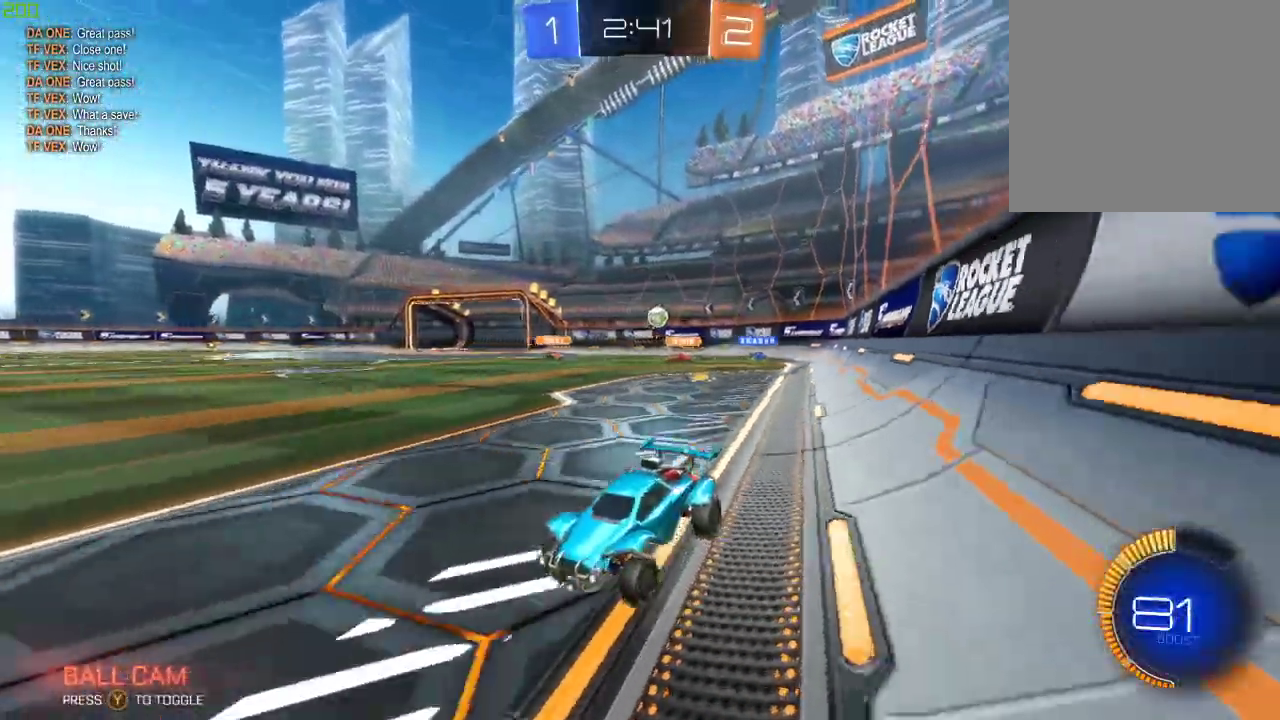
{"buttons": ["B", "R2"], "left_stick": "right", "right_stick": "center", "events": [[67, "B", "down"], [83, "X", "up"]]}
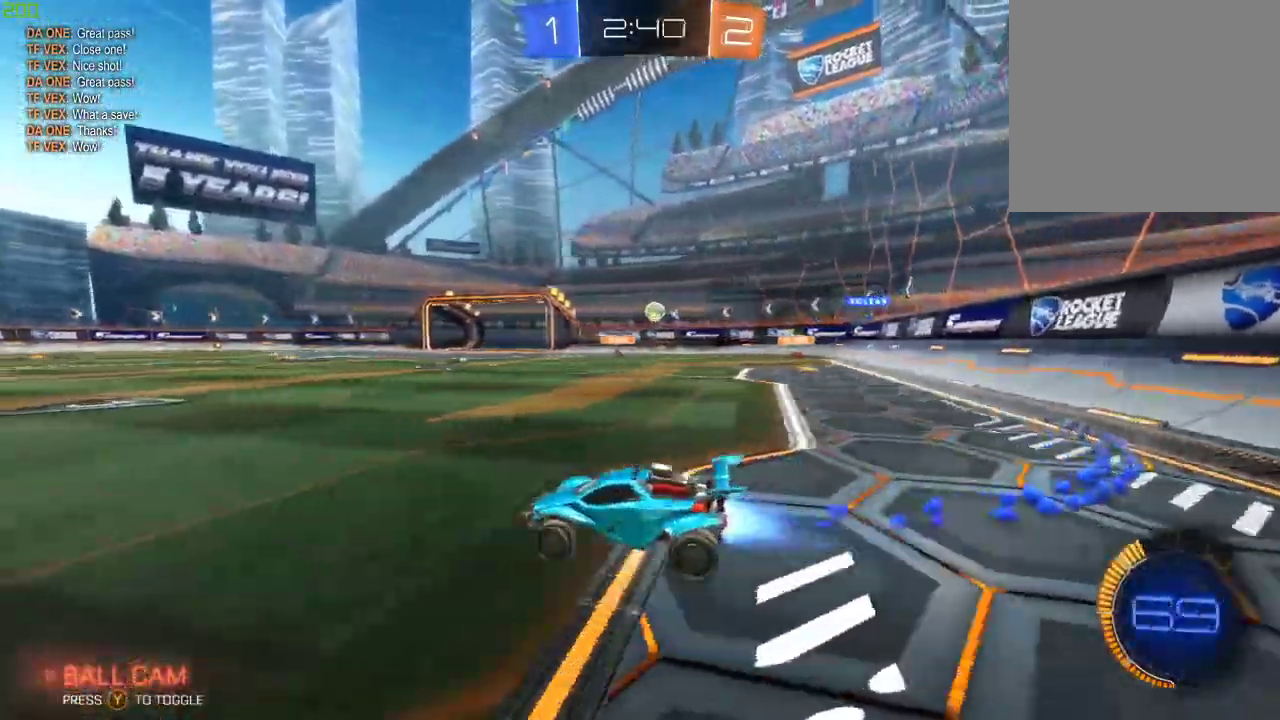
{"buttons": ["B", "R2"], "left_stick": "right", "right_stick": "center", "events": []}
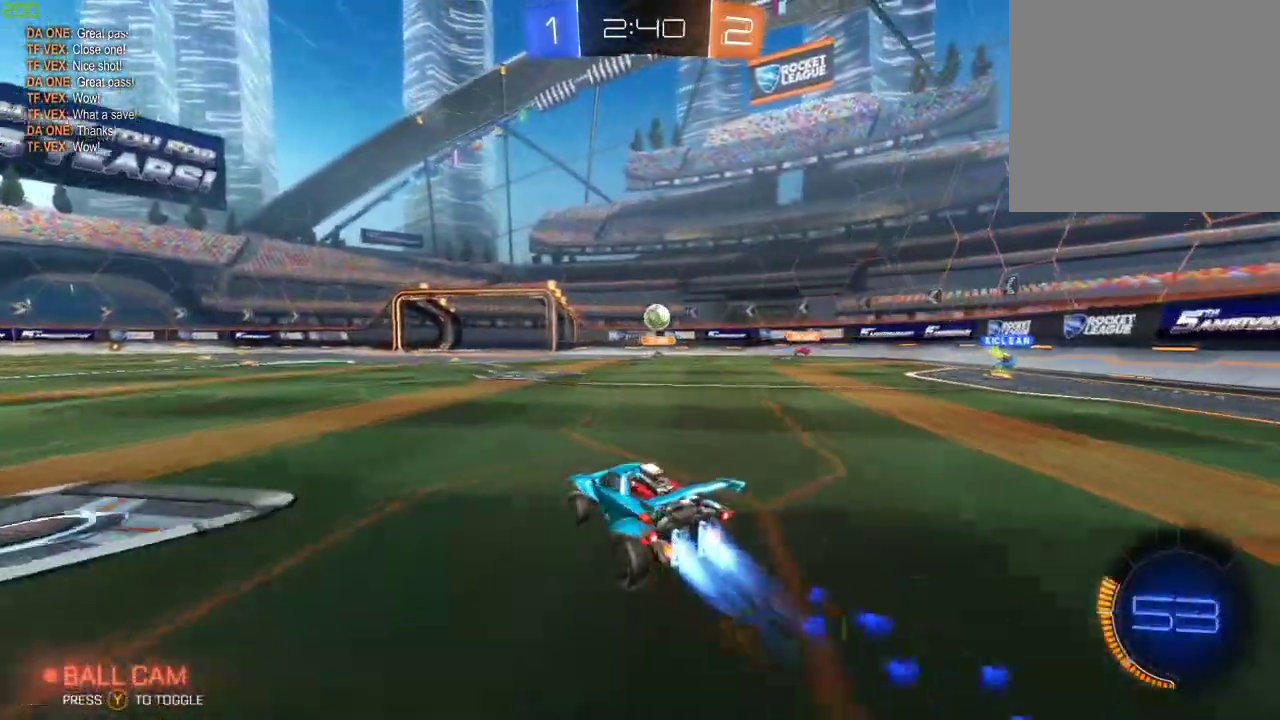
{"buttons": ["Y", "R2"], "left_stick": "down-right", "right_stick": "center", "events": [[67, "B", "up"], [200, "left_stick", "center"], [317, "left_stick", "right"], [367, "A", "down"], [417, "left_stick", "down-right"], [500, "A", "up"], [500, "Y", "down"]]}
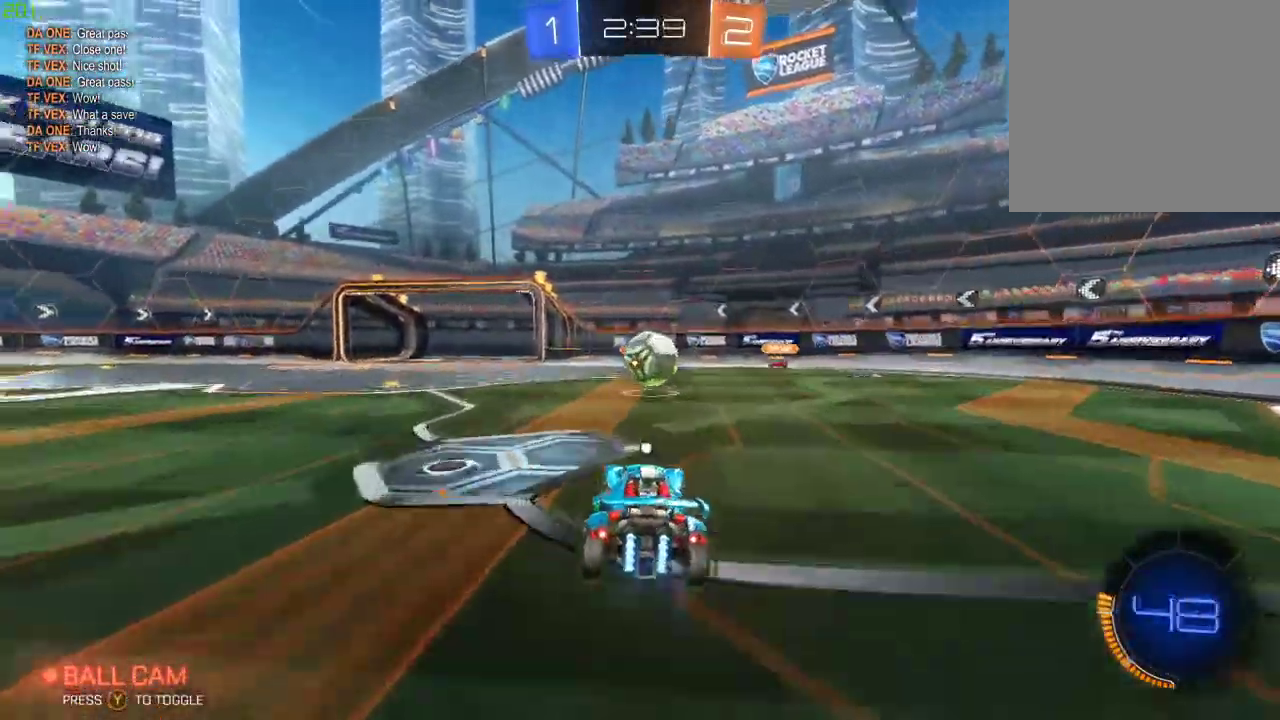
{"buttons": ["R2", "L3"], "left_stick": "down", "right_stick": "center", "events": [[83, "Y", "up"], [133, "left_stick", "center"], [200, "left_stick", "up"], [300, "A", "down"], [333, "L3", "down"], [383, "L3", "up"], [383, "left_stick", "down"], [433, "A", "up"], [433, "L3", "down"]]}
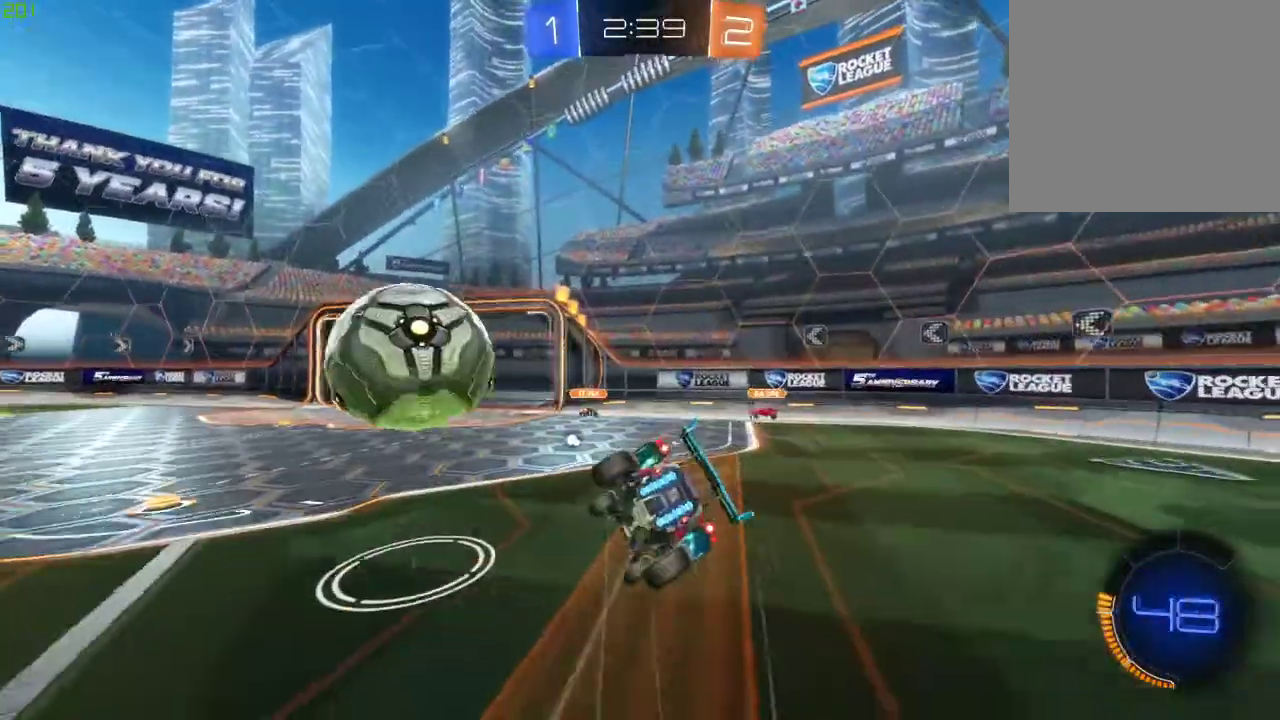
{"buttons": ["R2"], "left_stick": "down-right", "right_stick": "center", "events": [[150, "Y", "down"], [300, "Y", "up"], [350, "left_stick", "down-left"], [417, "L3", "up"], [500, "left_stick", "down-right"]]}